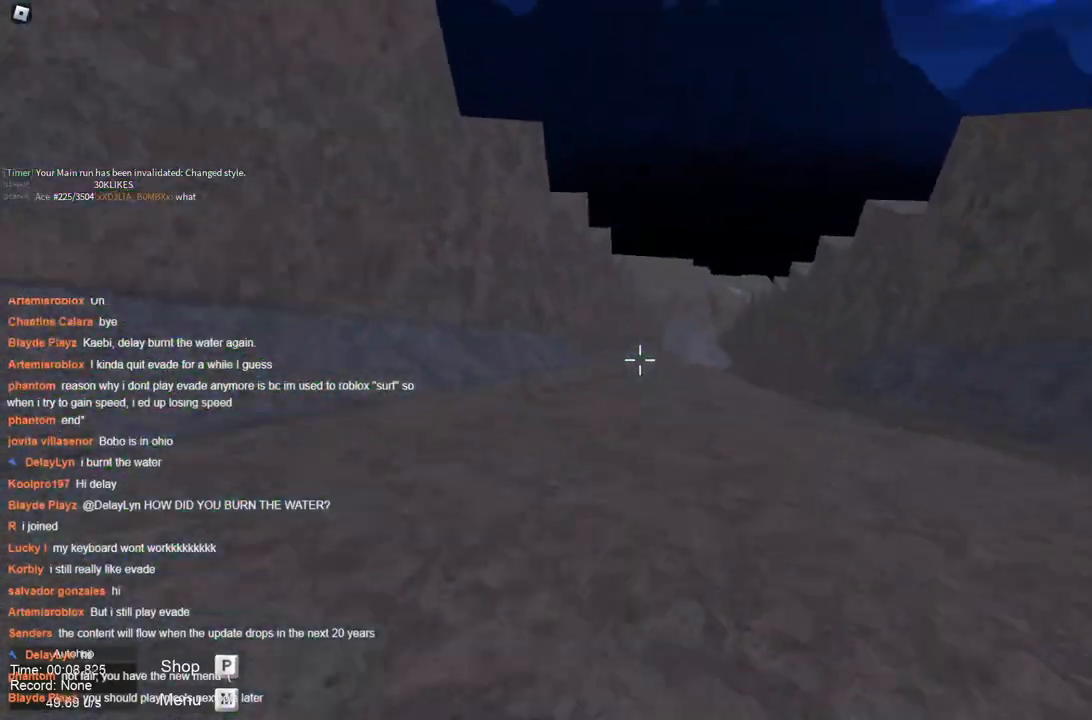
Gameplay with keyboard; each line is a JSON object with the keys held at the frame after it. "events" lists presses ("down") and releases ("up") of "a", "ctrl", "d", "s", "space" and "w" between this image and that frame as [ms after this image, input, new state], when the widget could be followed in between. No other keys are recorded. Mouse input is not recorded.
{"keys": ["a", "w"], "events": [[433, "a", "down"], [483, "d", "up"]]}
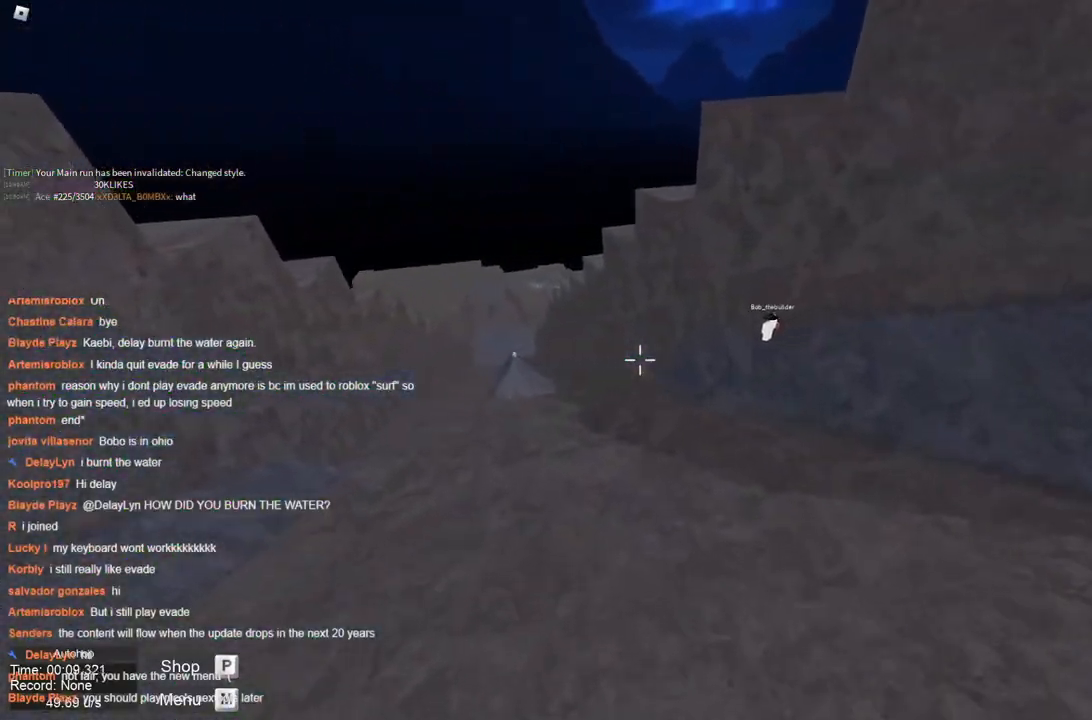
{"keys": ["a", "w"], "events": [[117, "d", "down"], [167, "a", "up"], [317, "a", "down"], [350, "d", "up"]]}
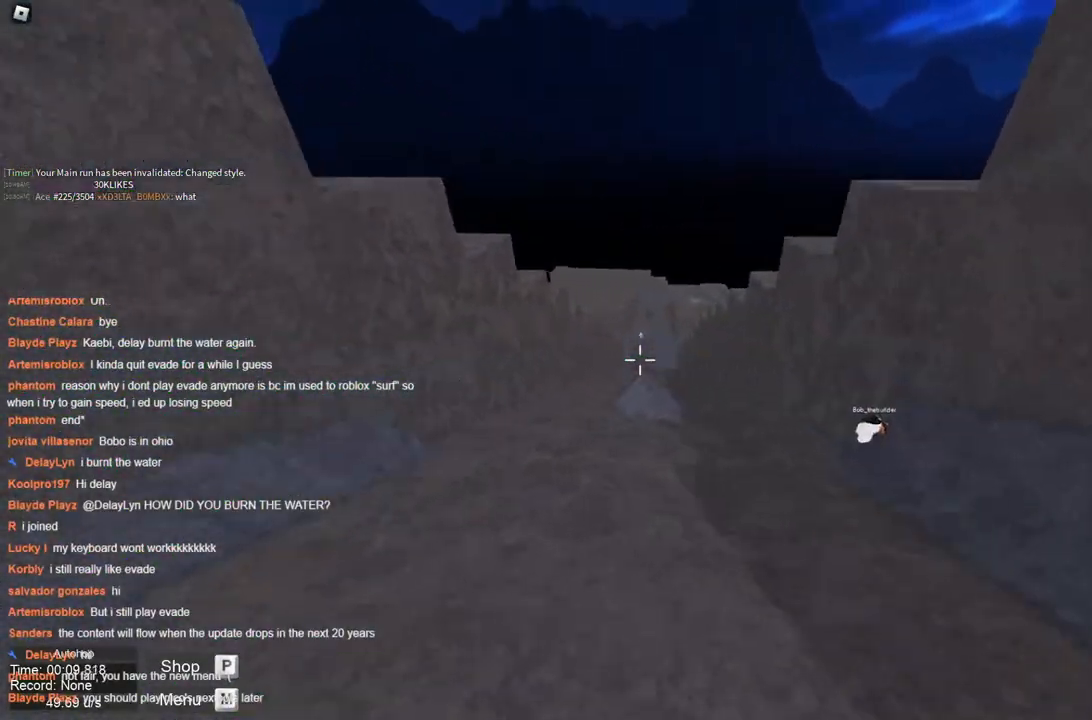
{"keys": ["d", "w"], "events": [[317, "d", "down"], [367, "a", "up"]]}
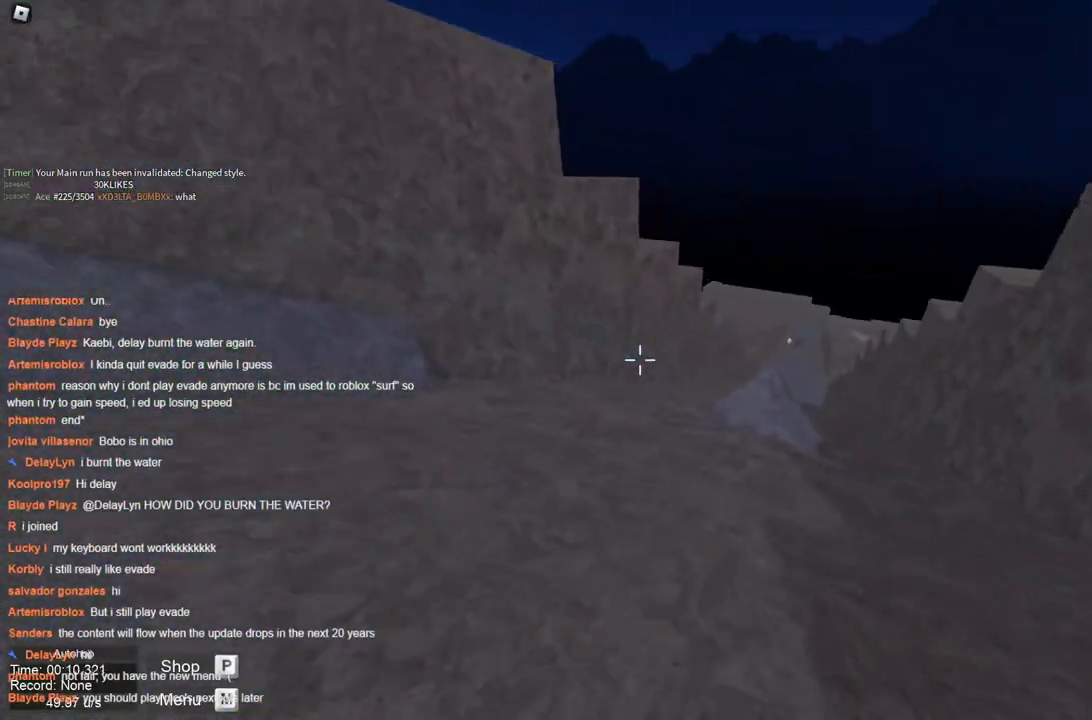
{"keys": [], "events": [[100, "d", "up"], [250, "w", "up"]]}
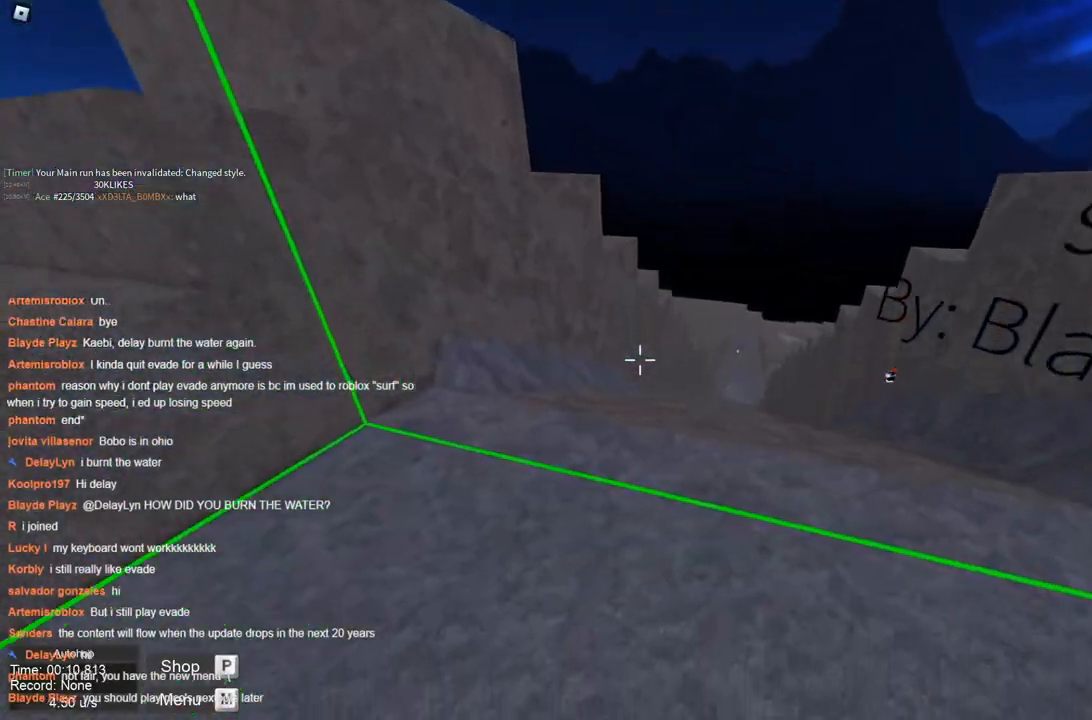
{"keys": ["w"], "events": [[17, "d", "down"], [117, "w", "down"], [450, "d", "up"]]}
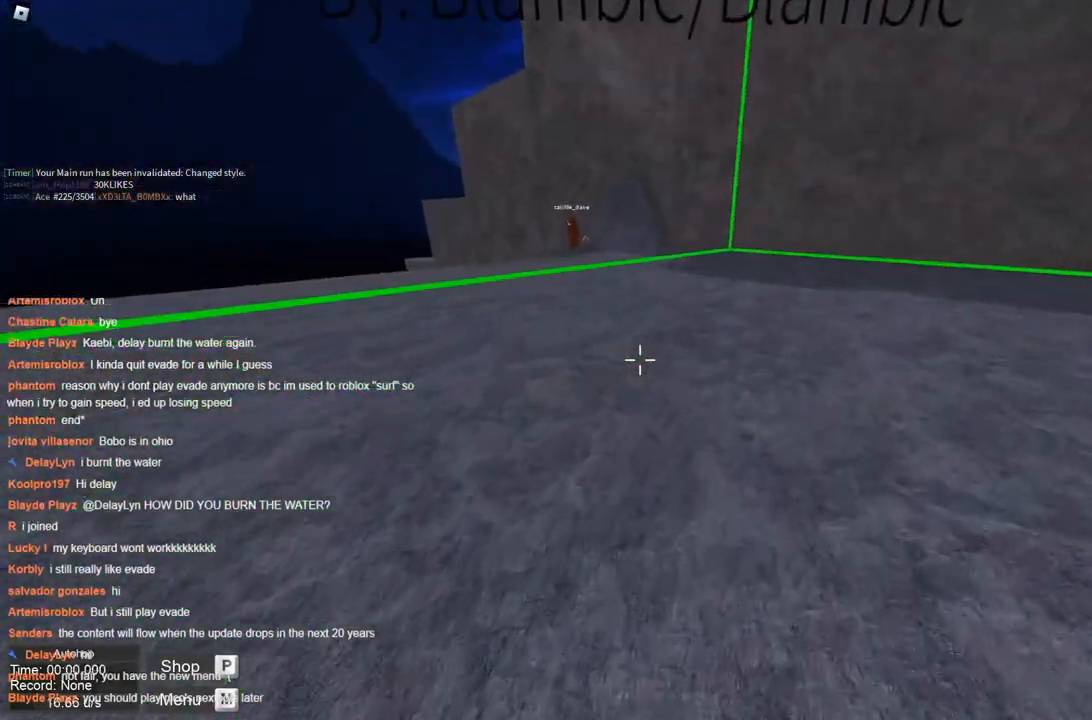
{"keys": ["a", "w"], "events": [[83, "a", "down"], [183, "space", "down"], [267, "space", "up"]]}
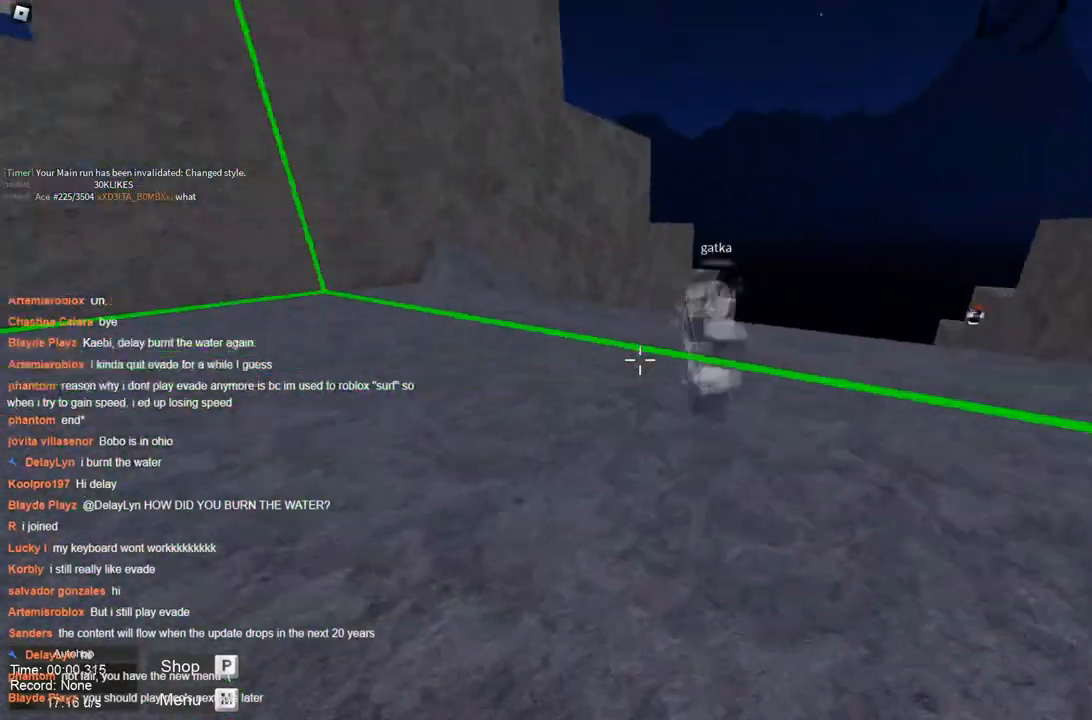
{"keys": ["a", "w"], "events": []}
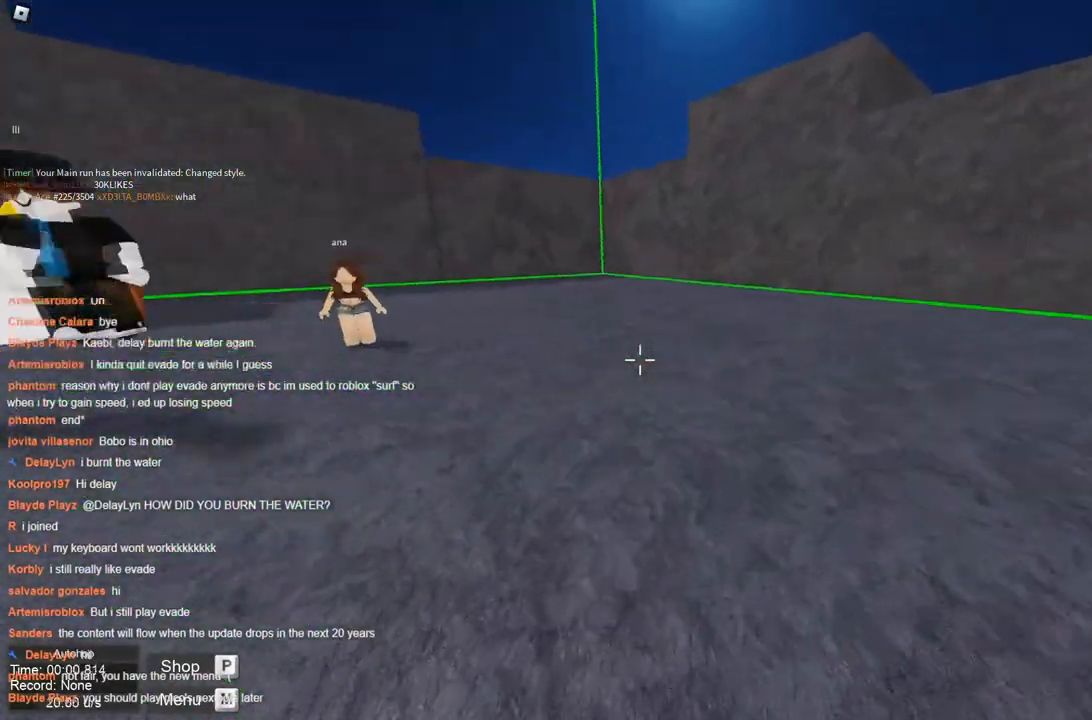
{"keys": ["a", "w"], "events": []}
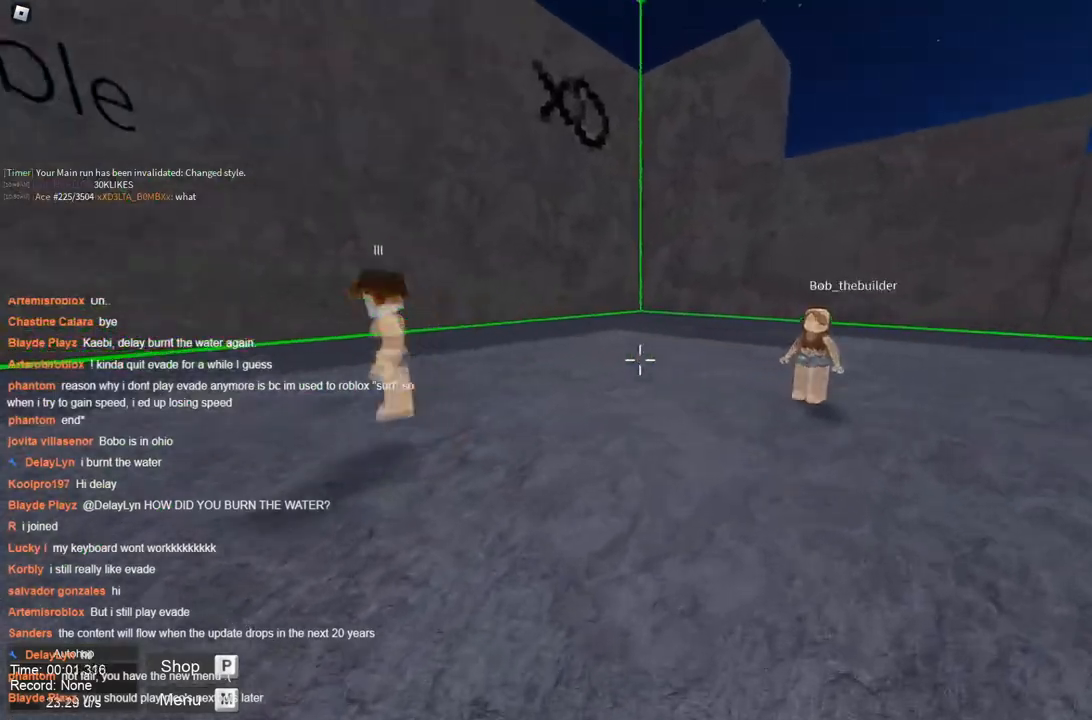
{"keys": ["d", "space", "w"], "events": [[150, "a", "up"], [150, "d", "down"], [200, "space", "down"]]}
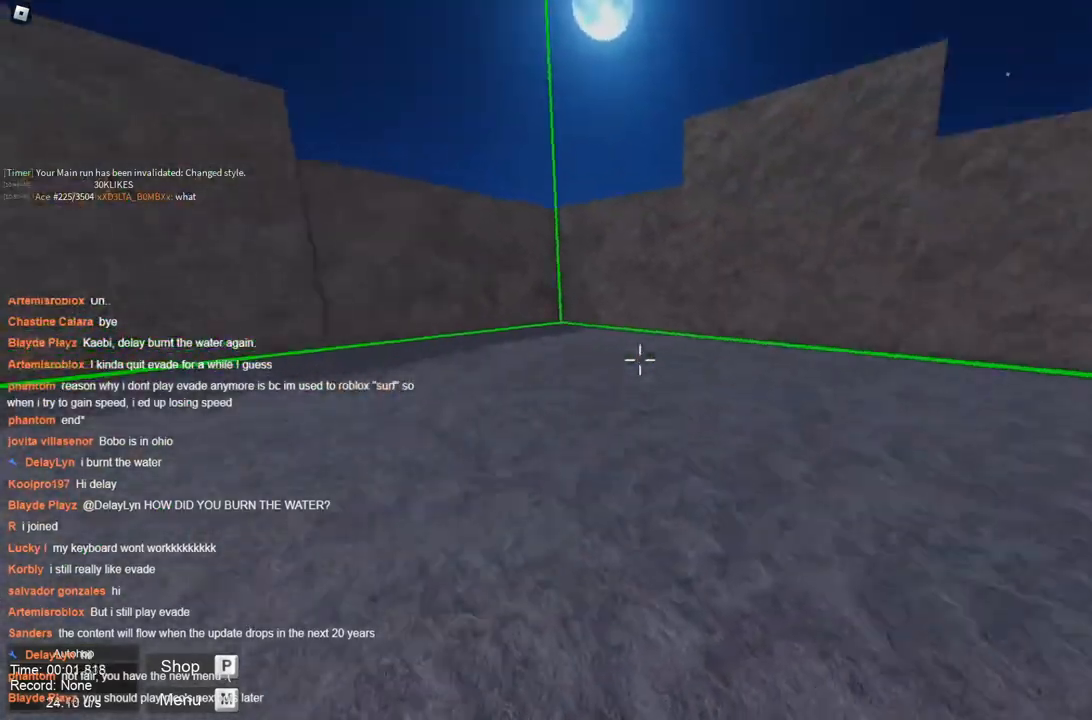
{"keys": ["d", "space", "w"], "events": [[267, "space", "up"], [350, "space", "down"]]}
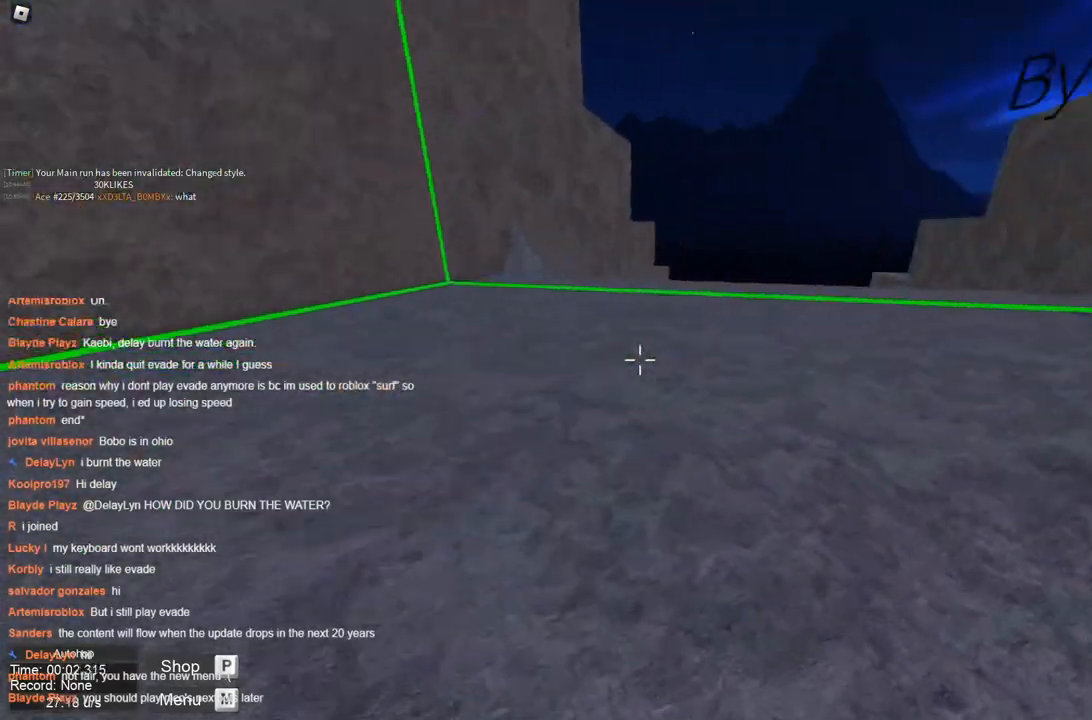
{"keys": ["d", "space", "w"], "events": []}
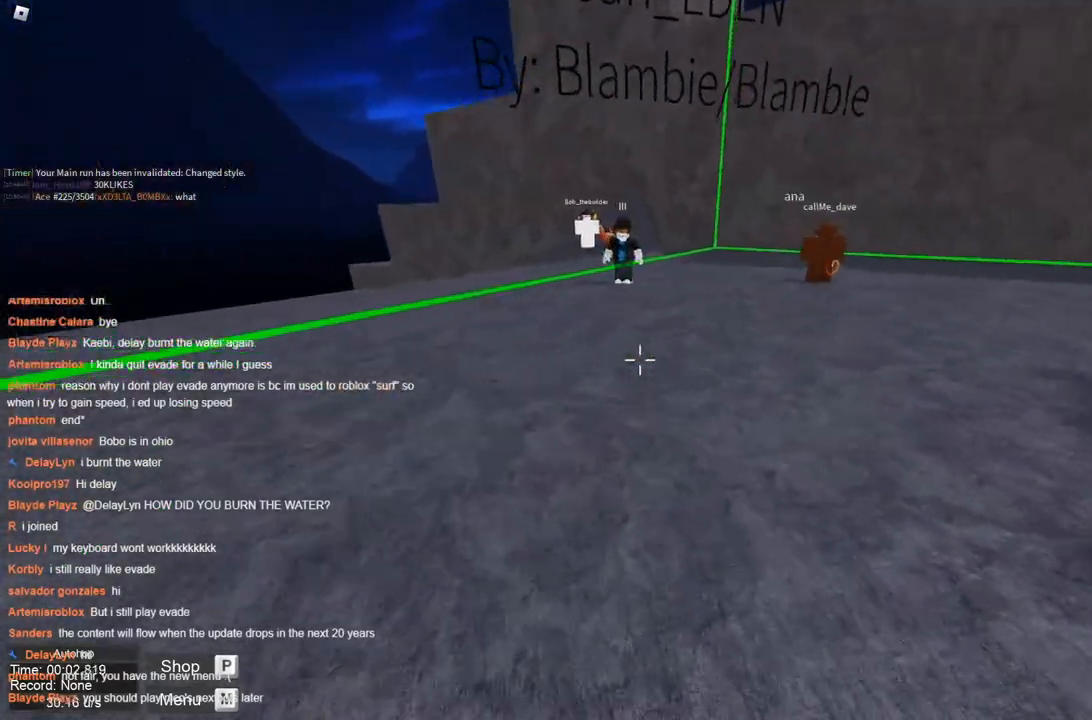
{"keys": ["d", "space", "w"], "events": [[50, "space", "up"], [150, "space", "down"]]}
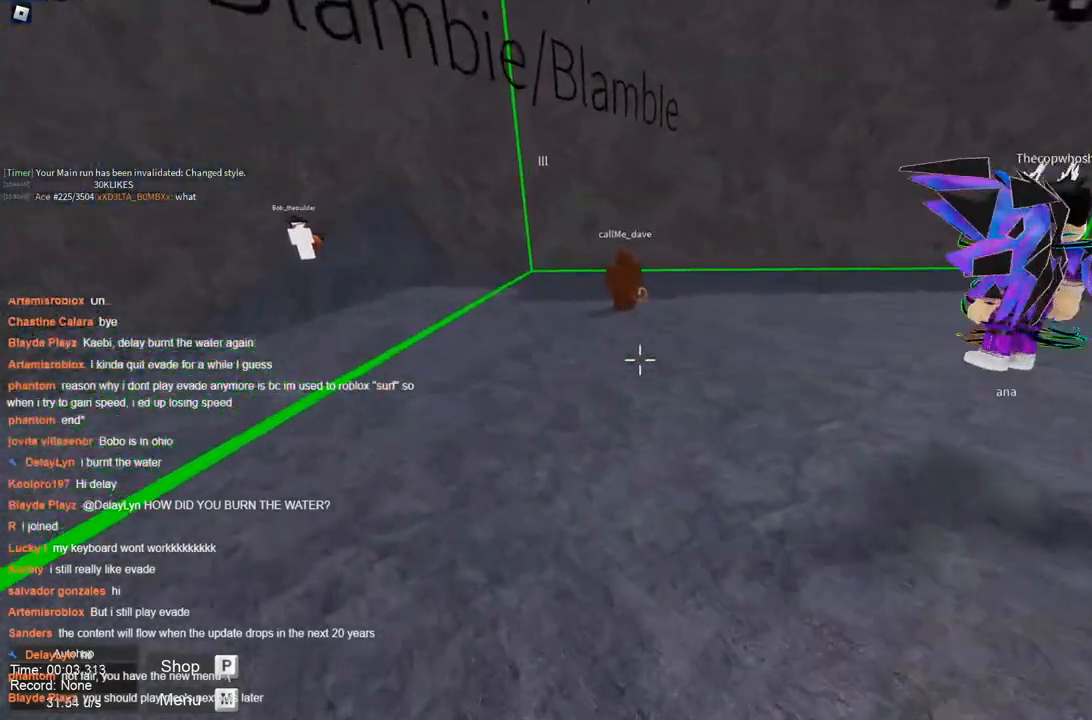
{"keys": ["d", "space", "w"], "events": []}
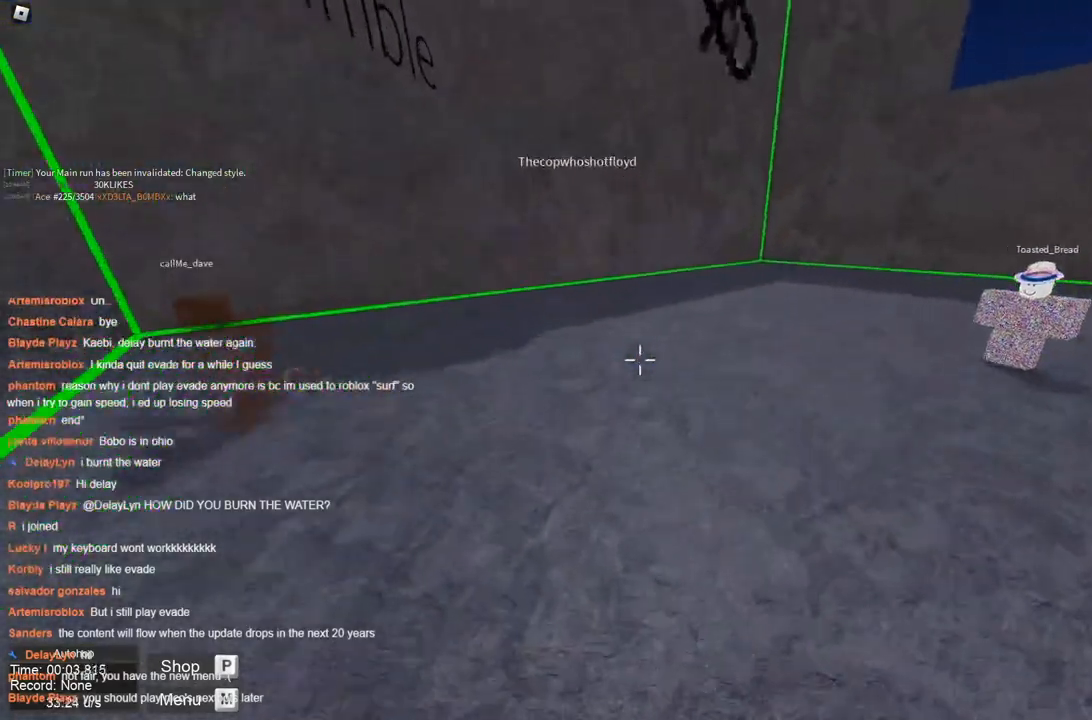
{"keys": ["d", "w"], "events": [[467, "space", "up"]]}
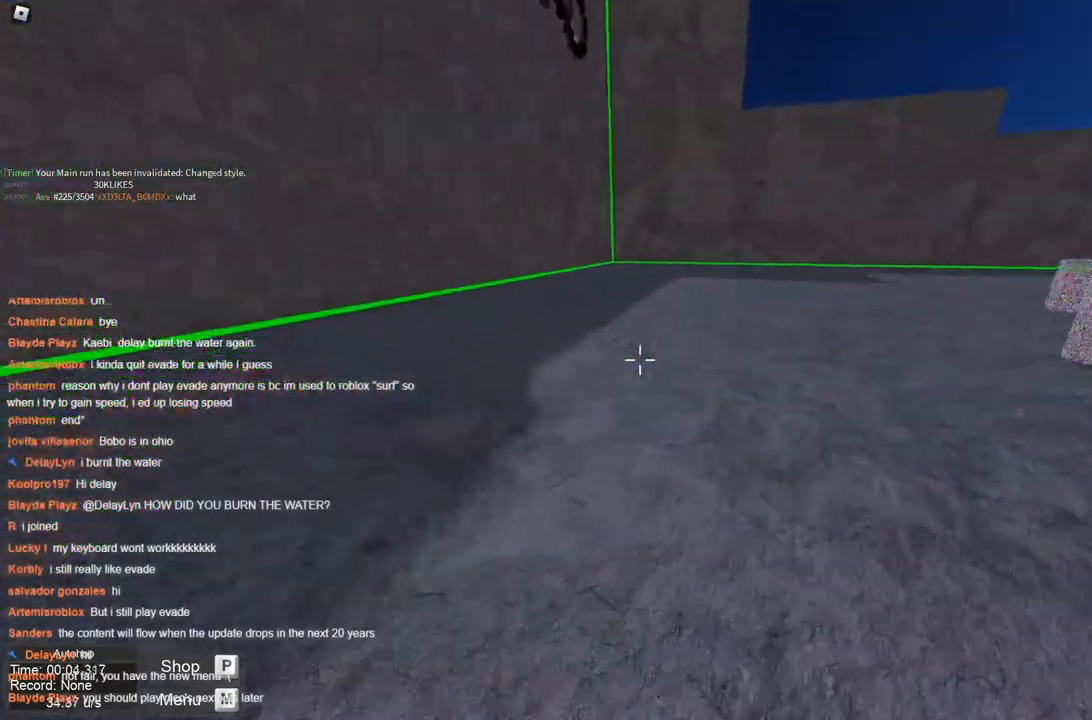
{"keys": ["d", "space", "w"], "events": [[67, "space", "down"]]}
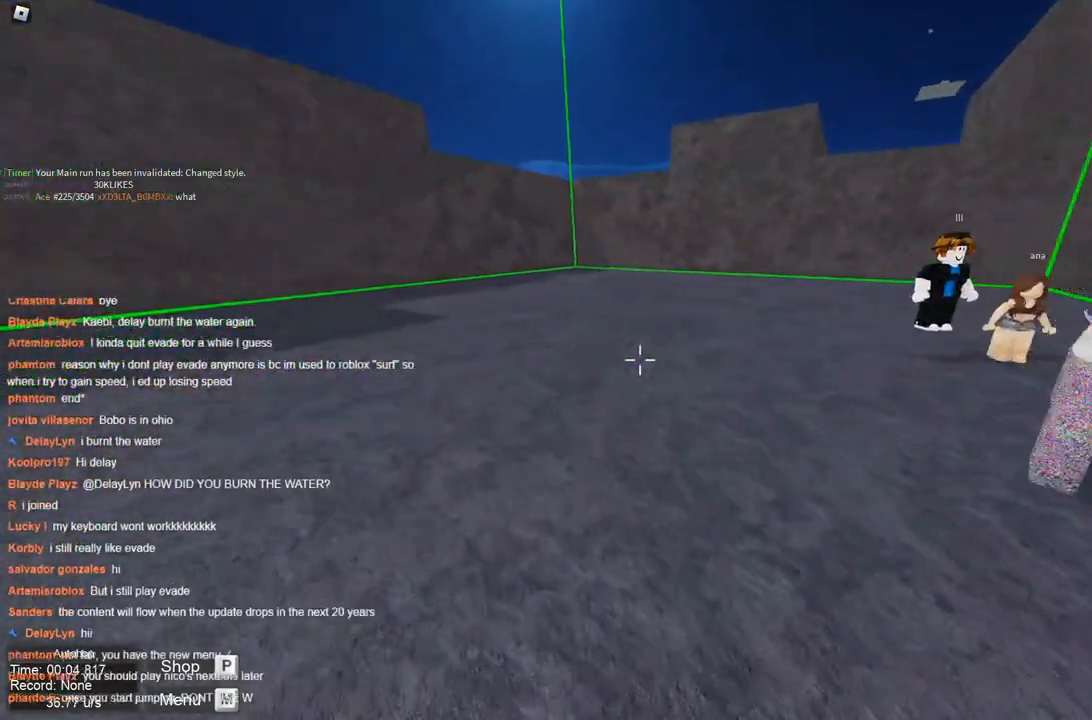
{"keys": ["a", "space", "w"], "events": [[217, "space", "up"], [267, "space", "down"], [300, "a", "down"], [300, "d", "up"]]}
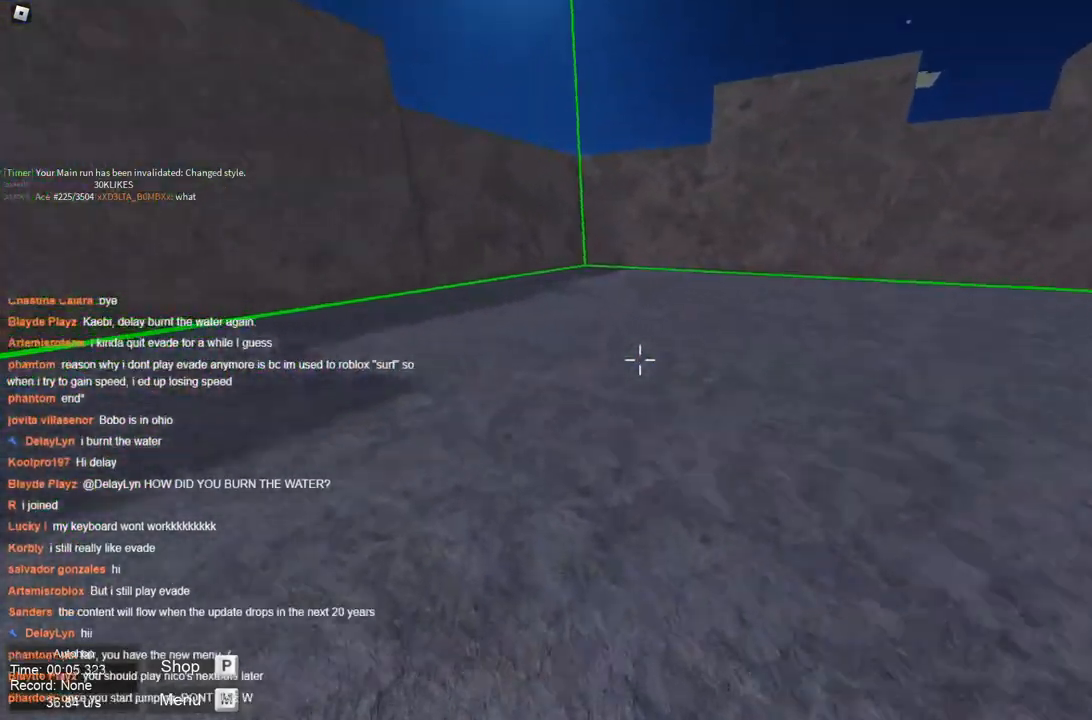
{"keys": ["a", "w"], "events": [[367, "space", "up"], [450, "space", "down"], [500, "space", "up"]]}
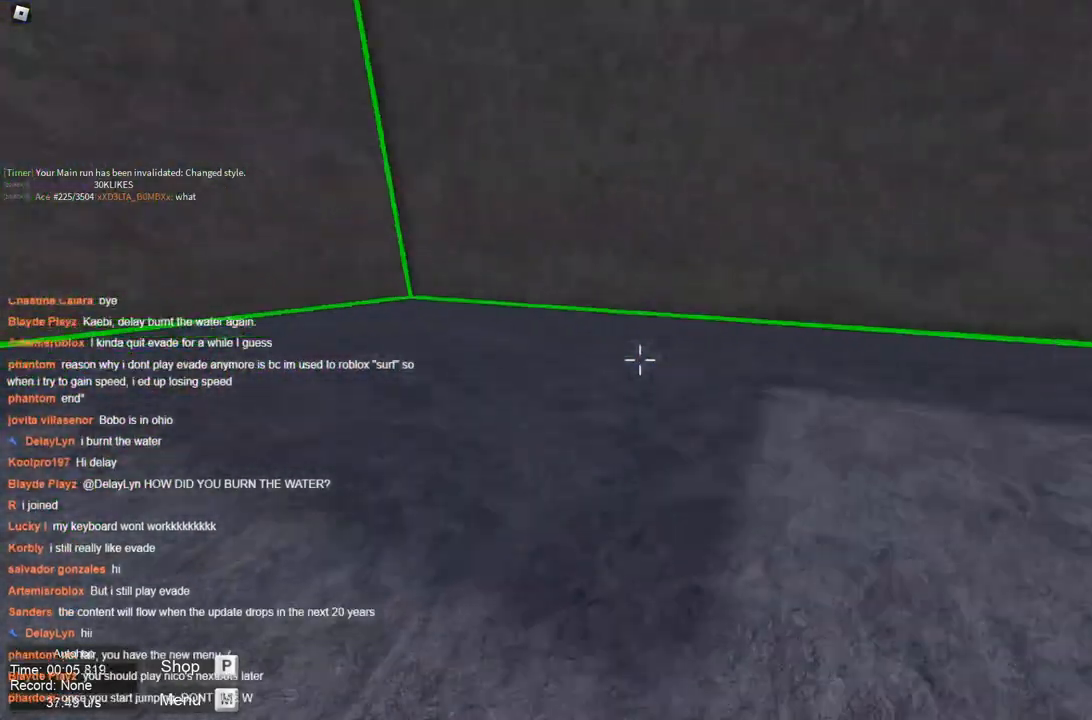
{"keys": ["a", "w"], "events": []}
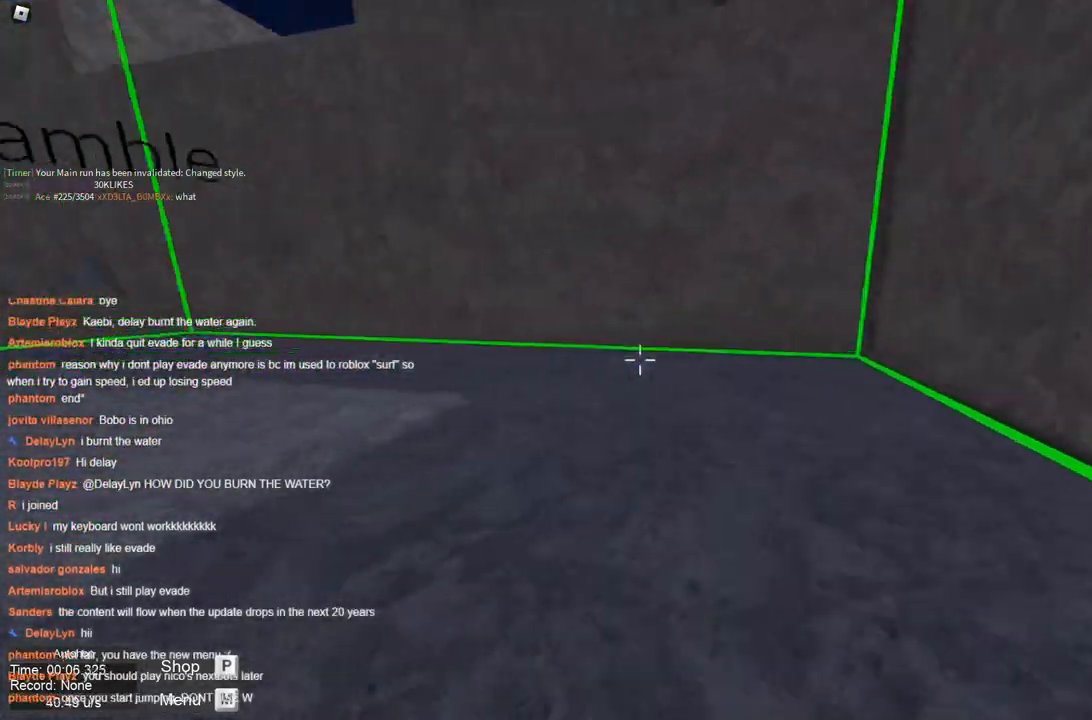
{"keys": ["a", "w"], "events": [[83, "space", "down"], [167, "space", "up"]]}
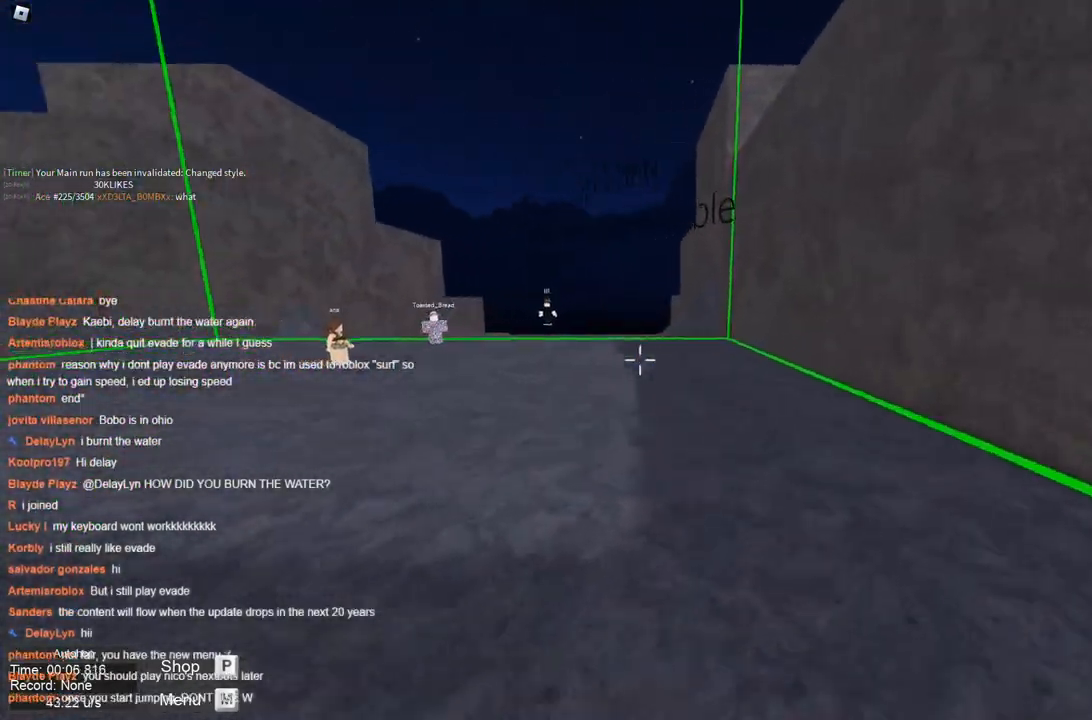
{"keys": ["d", "w"], "events": [[383, "a", "up"], [383, "d", "down"], [417, "space", "down"], [467, "space", "up"]]}
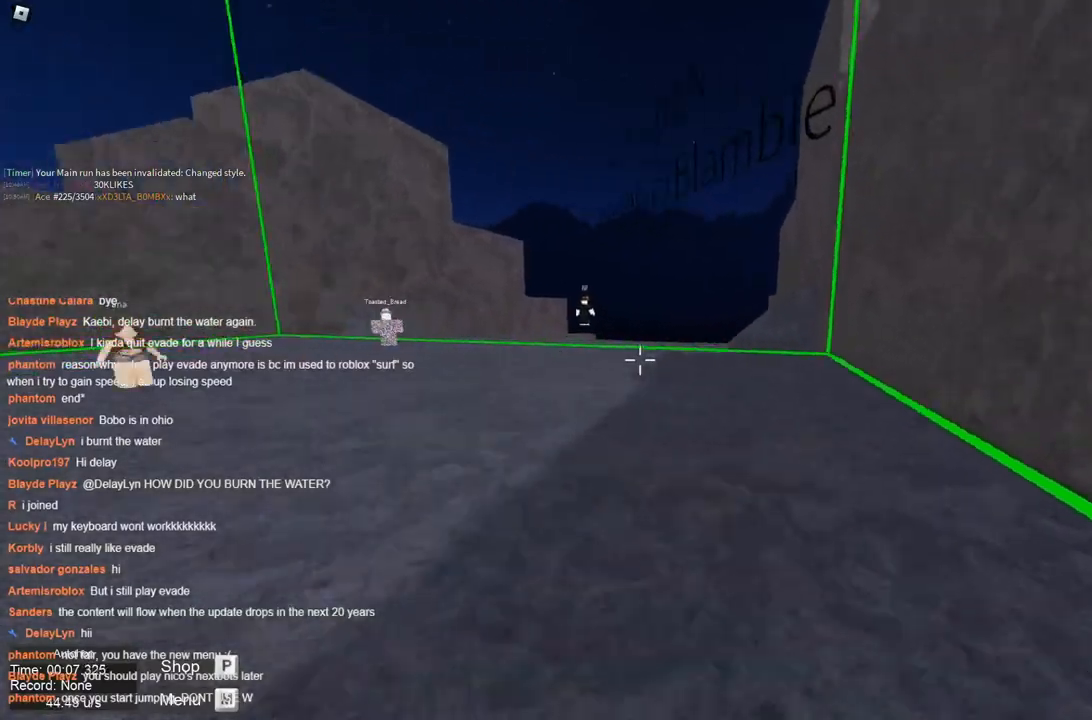
{"keys": ["d", "w"], "events": [[67, "a", "down"], [150, "d", "up"], [383, "d", "down"], [433, "a", "up"]]}
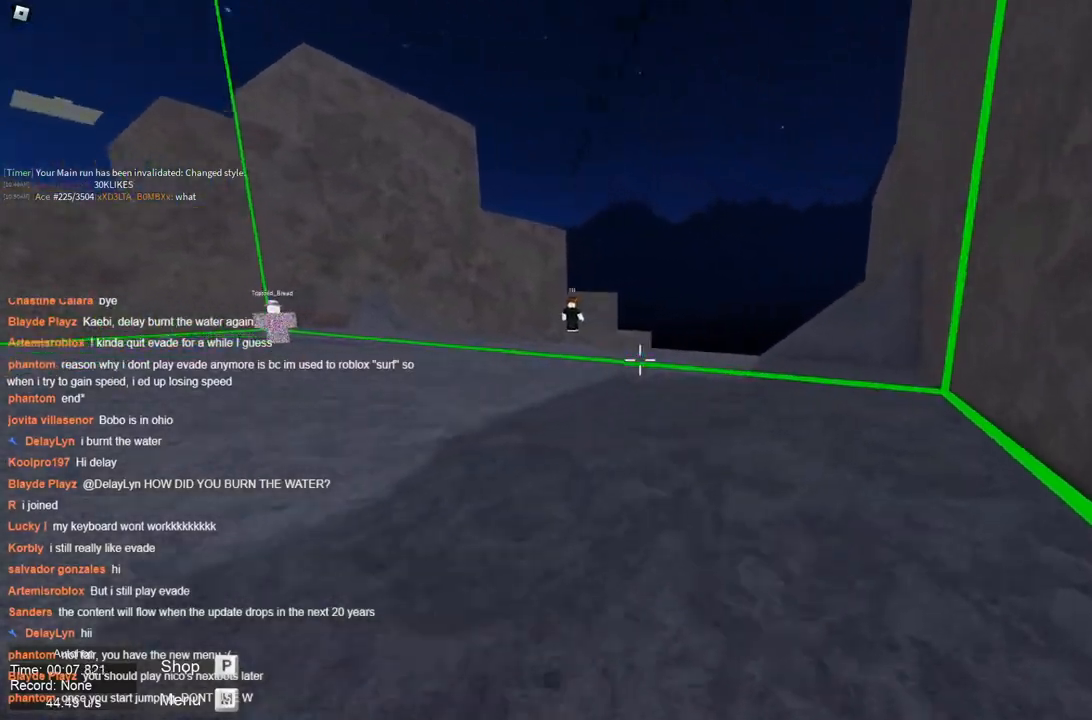
{"keys": ["d", "w"], "events": [[67, "space", "down"], [133, "a", "down"], [133, "space", "up"], [167, "d", "up"], [500, "a", "up"], [500, "d", "down"]]}
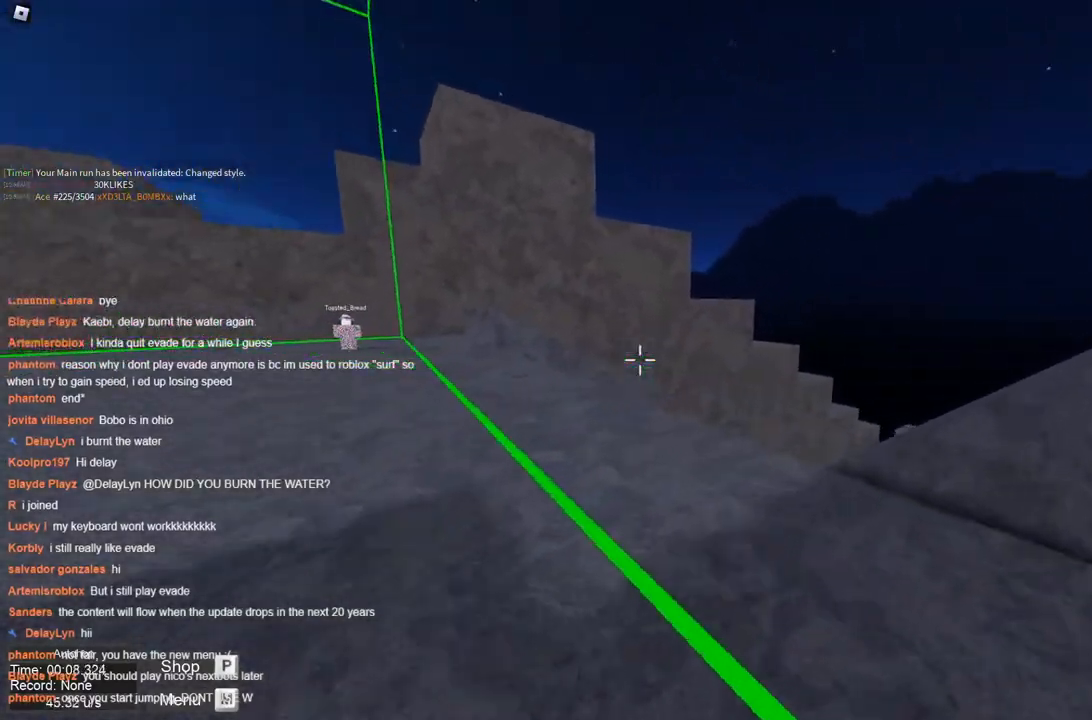
{"keys": ["d", "space", "w"], "events": [[133, "a", "down"], [133, "d", "up"], [283, "a", "up"], [283, "d", "down"], [283, "space", "down"], [317, "space", "up"], [367, "space", "down"]]}
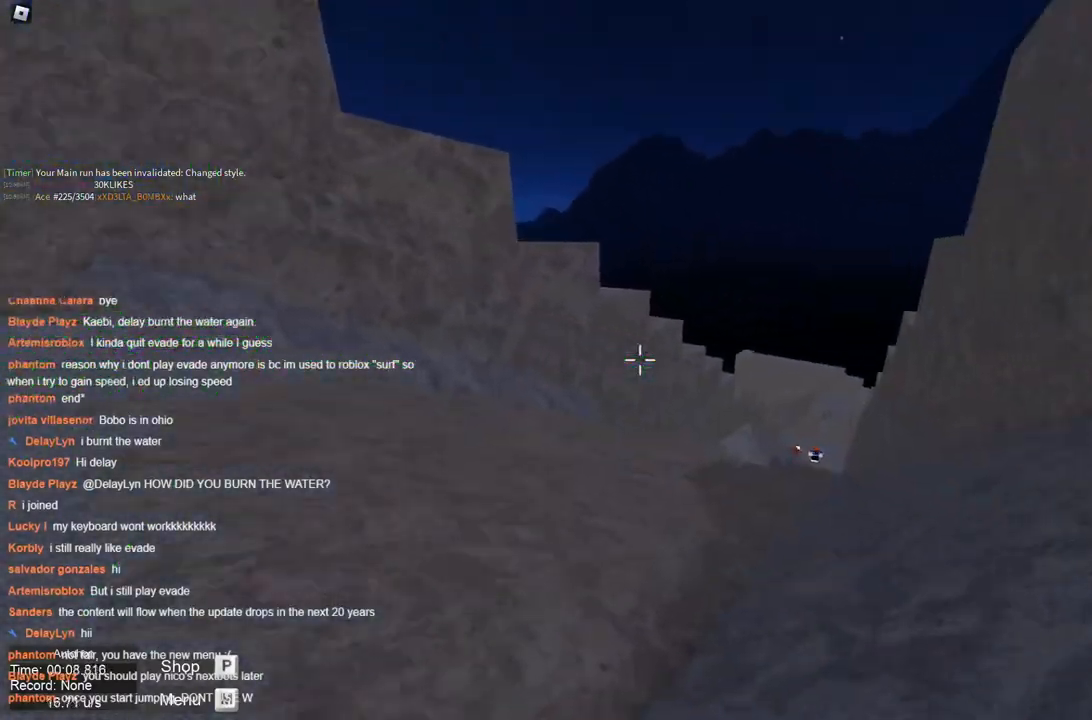
{"keys": ["d", "space", "w"], "events": []}
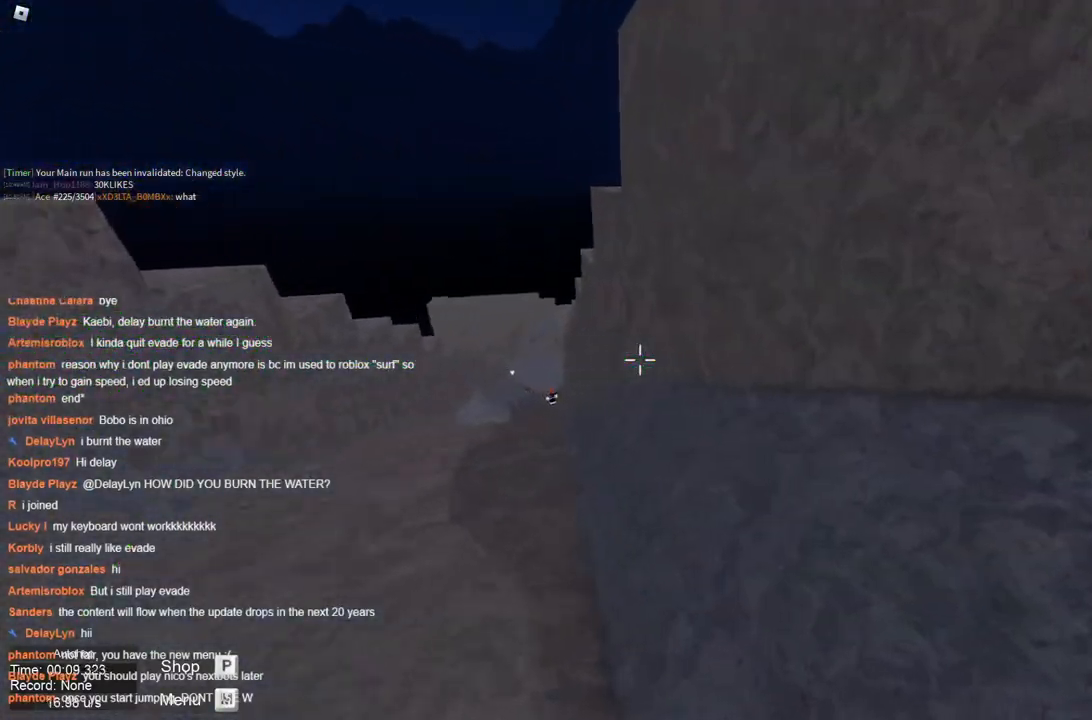
{"keys": ["d", "space", "w"], "events": []}
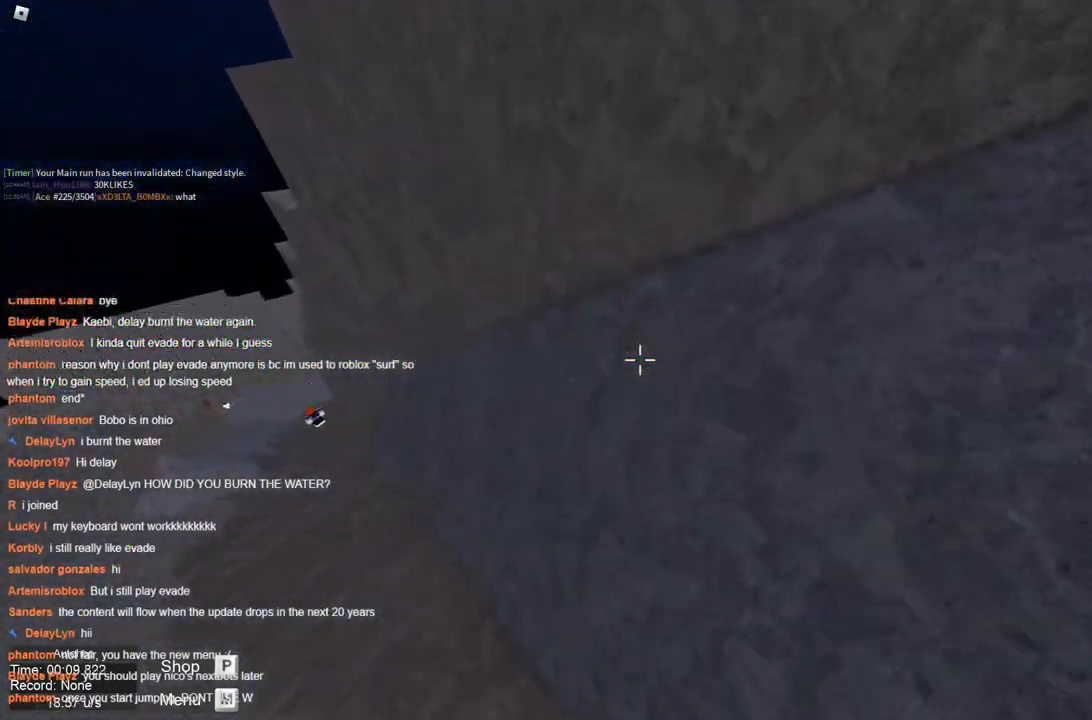
{"keys": ["d", "space", "w"], "events": []}
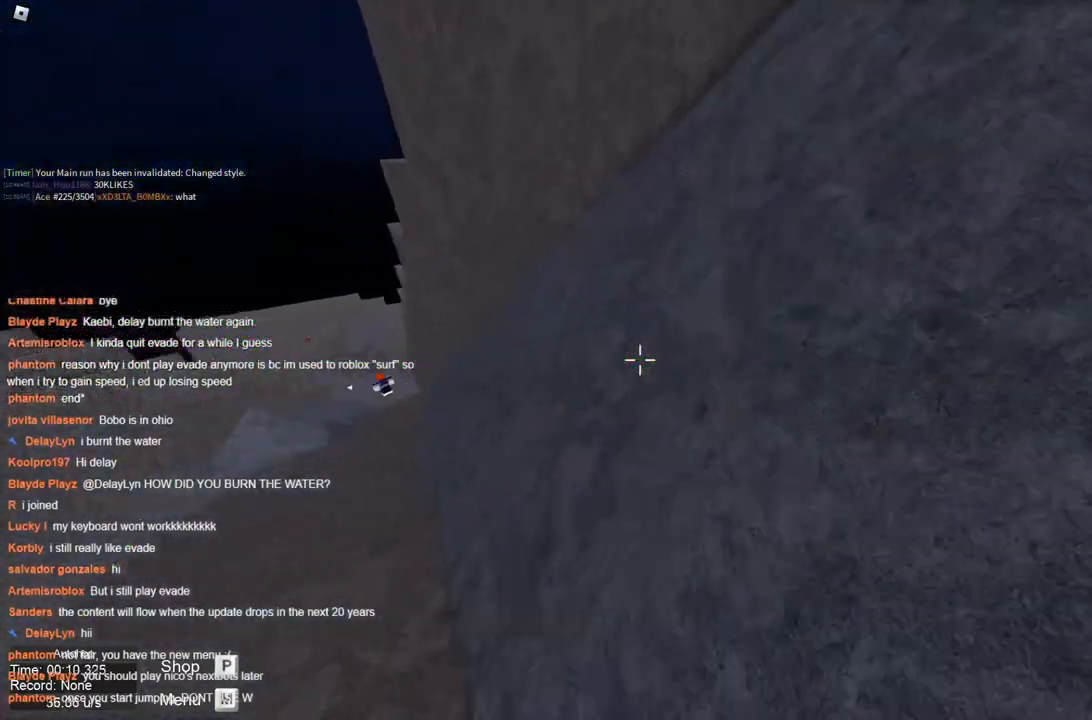
{"keys": ["d", "space", "w"], "events": []}
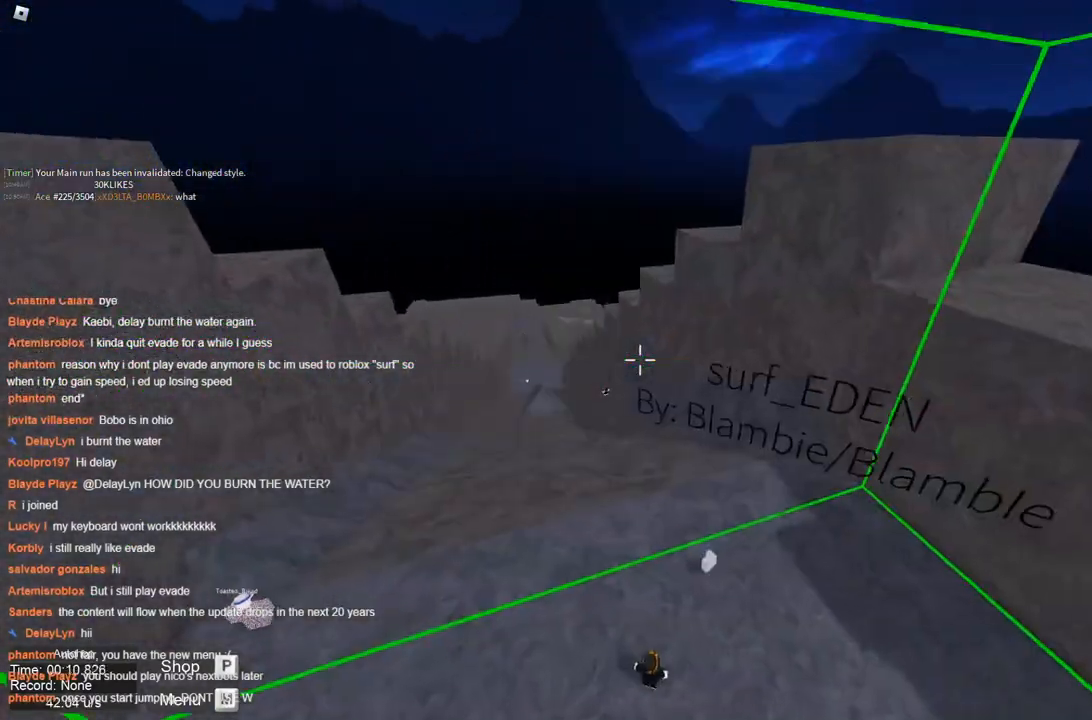
{"keys": ["space"], "events": [[200, "d", "up"], [317, "w", "up"]]}
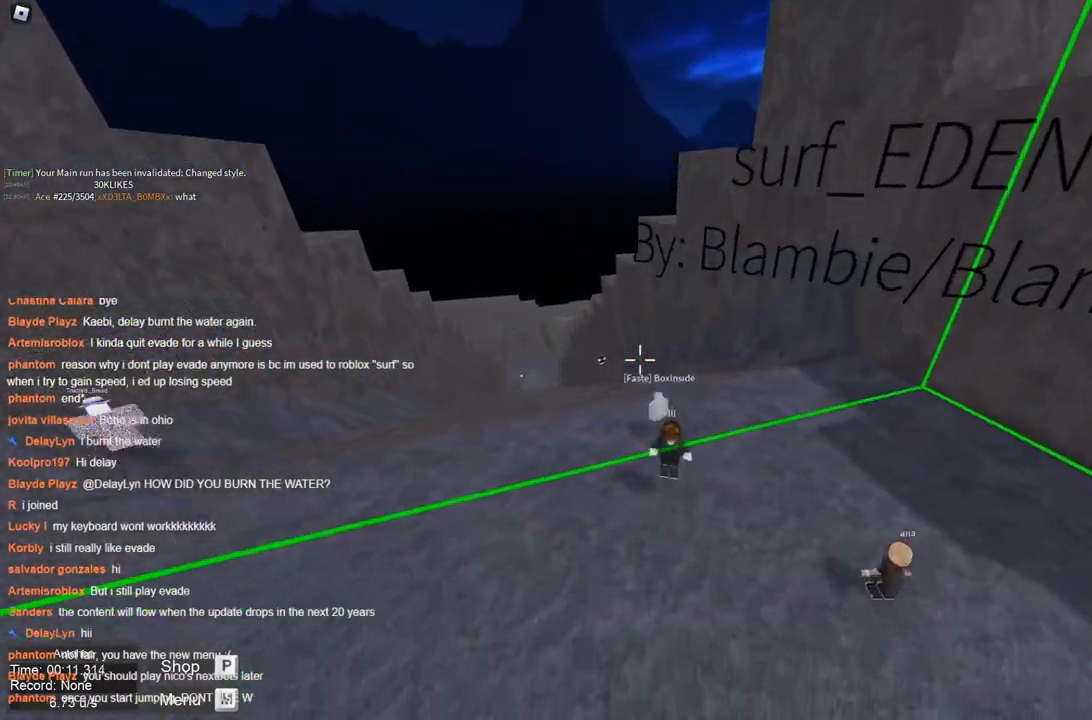
{"keys": ["s", "space"], "events": [[417, "s", "down"]]}
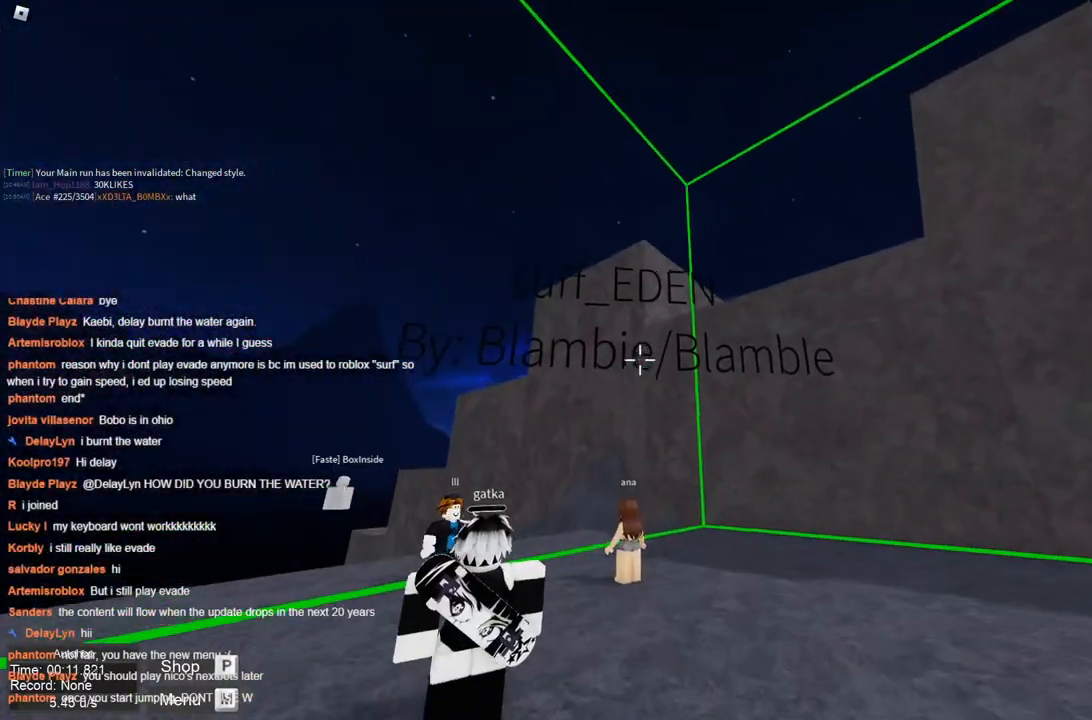
{"keys": ["d", "space"], "events": [[50, "s", "up"], [300, "s", "down"], [383, "d", "down"], [433, "s", "up"]]}